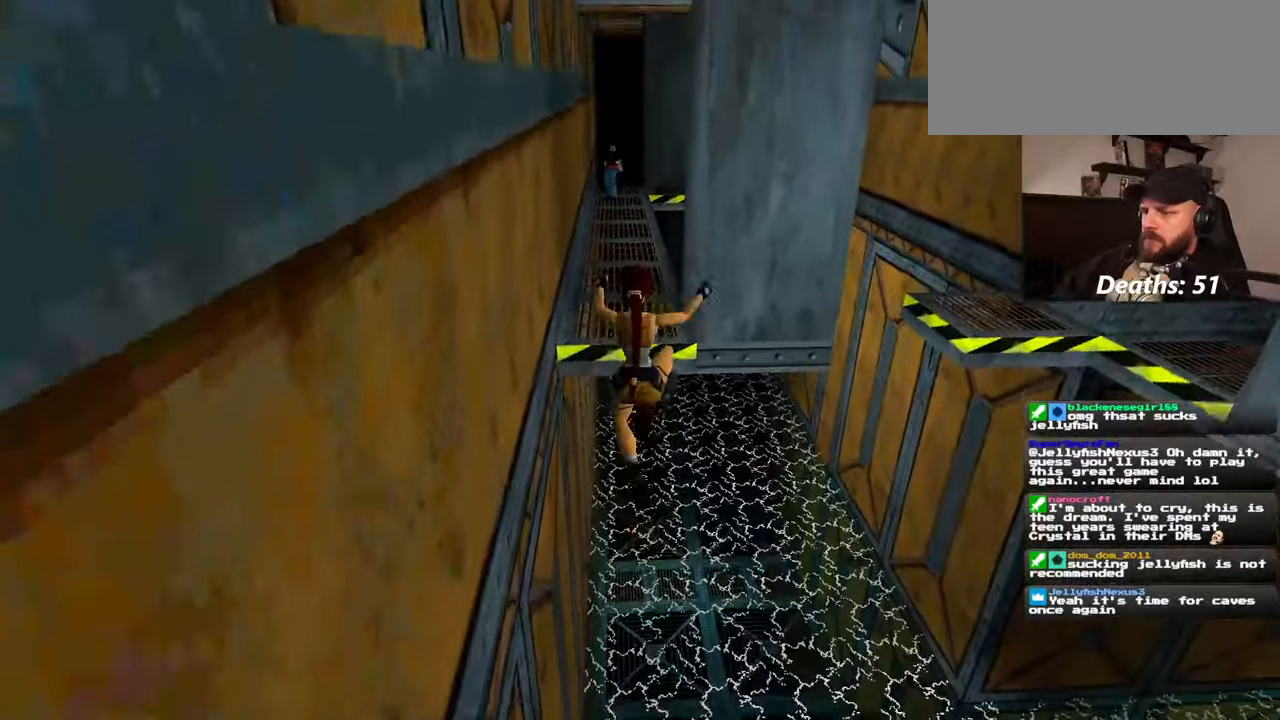
Gameplay with a controller (PlayStation layout); each line is a JSON object with the inputs held at the frame after it (dt_ms = milliseconds from this image to that frame). "events" lists button and stick changes between this image and that frame as [ms after this image, input, new state], when the widget could be followed in between. Not read: L2 L3 R2 R3 START.
{"dt_ms": 500, "buttons": [], "left_stick": "up", "right_stick": "center"}
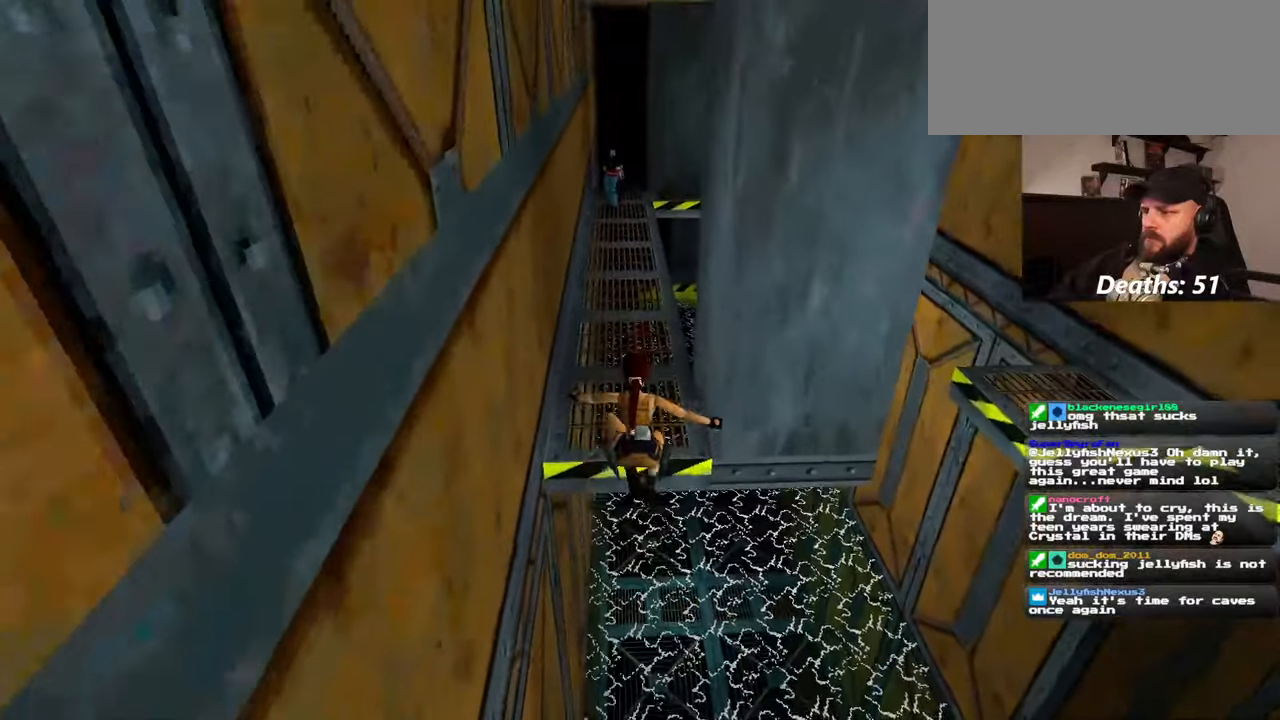
{"dt_ms": 500, "buttons": [], "left_stick": "up", "right_stick": "center", "events": []}
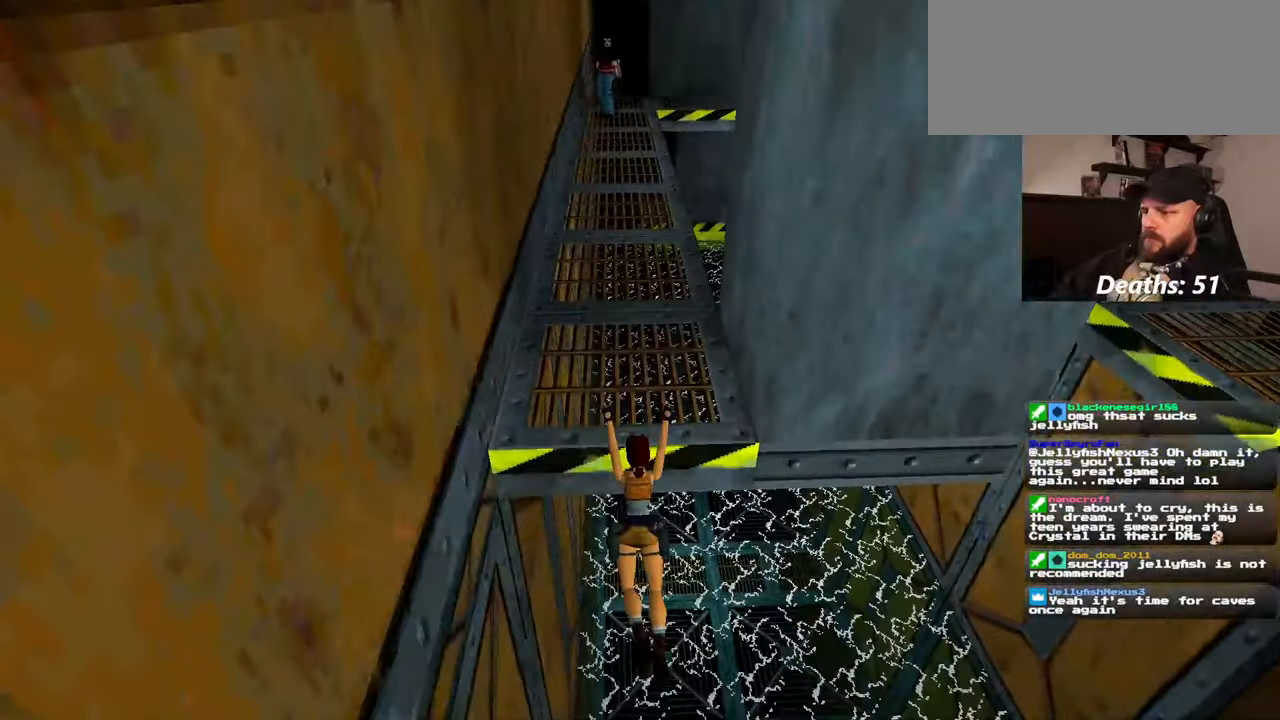
{"dt_ms": 500, "buttons": [], "left_stick": "center", "right_stick": "center", "events": [[484, "left_stick", "center"]]}
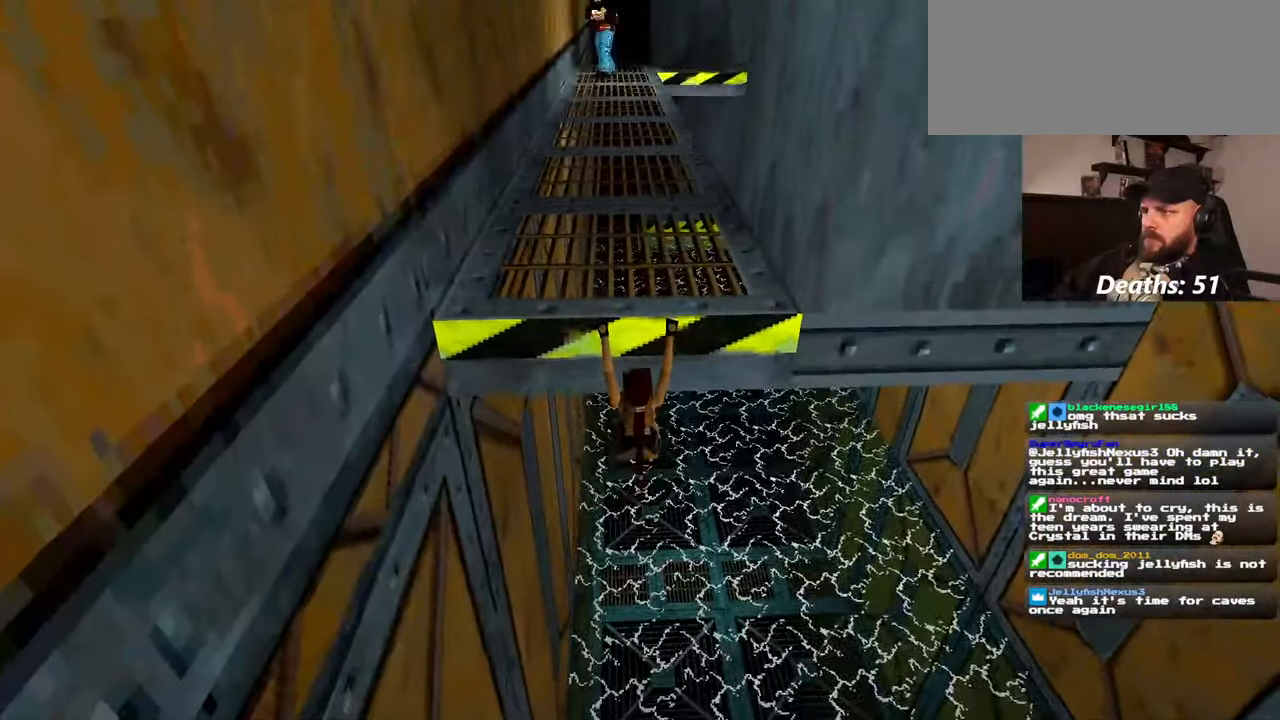
{"dt_ms": 500, "buttons": [], "left_stick": "up-right", "right_stick": "center", "events": [[50, "right_stick", "up"], [217, "right_stick", "center"], [384, "left_stick", "up-right"]]}
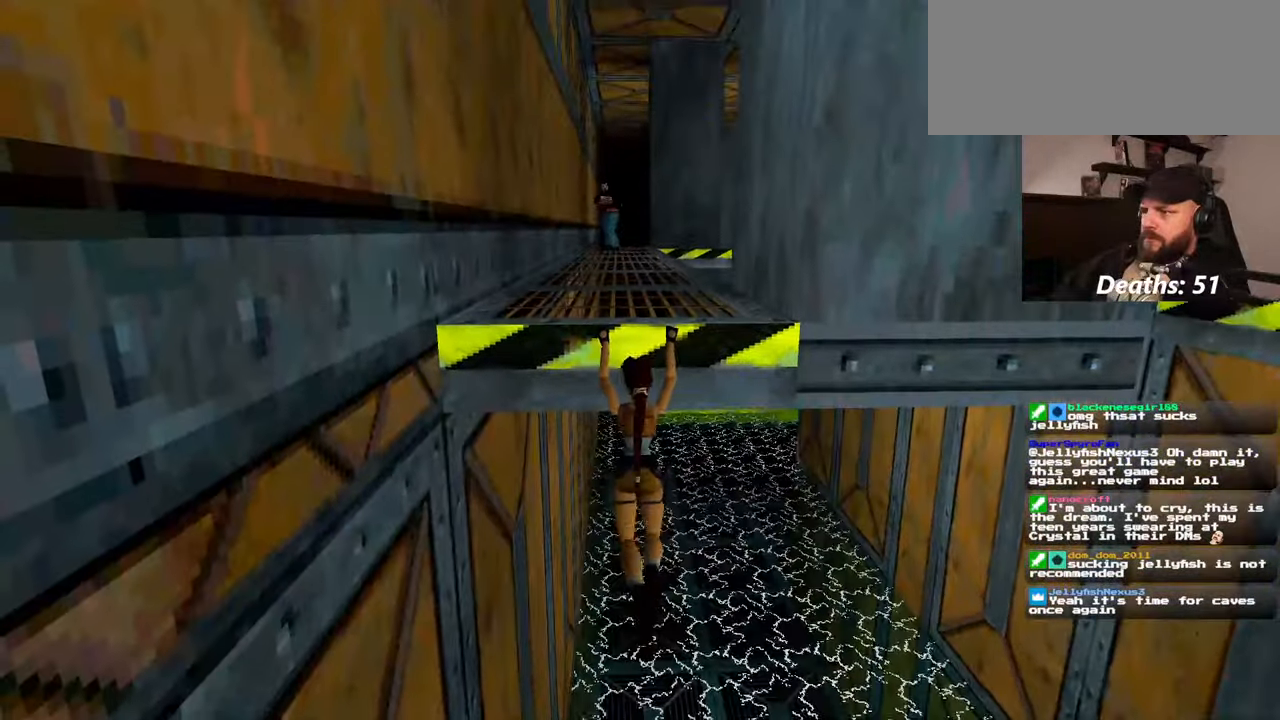
{"dt_ms": 500, "buttons": [], "left_stick": "up", "right_stick": "center", "events": [[100, "left_stick", "up"]]}
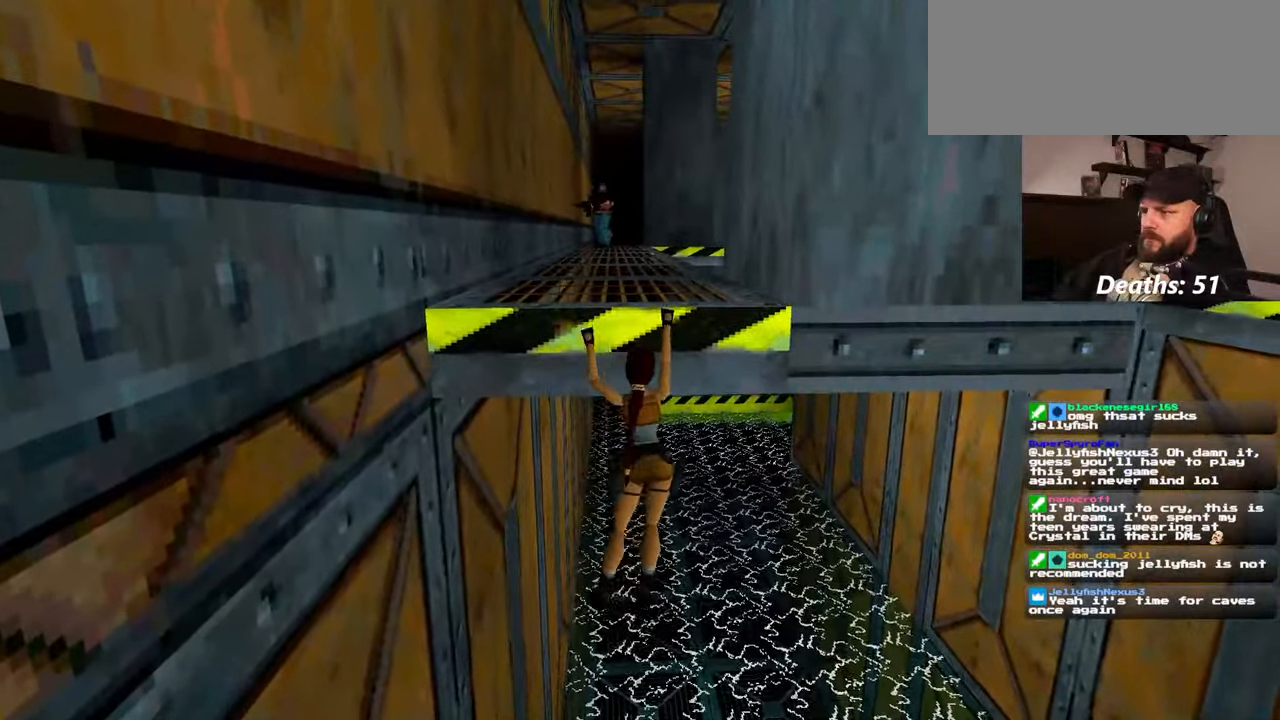
{"dt_ms": 500, "buttons": [], "left_stick": "right", "right_stick": "center", "events": [[484, "left_stick", "right"]]}
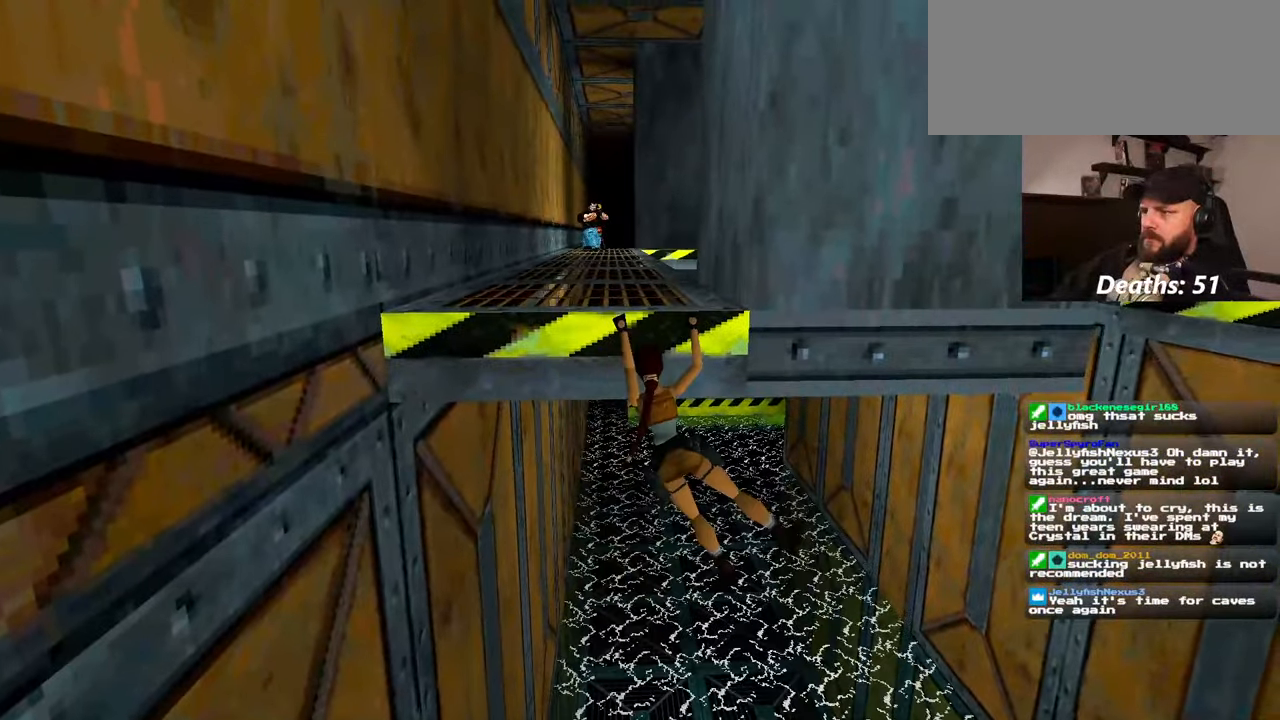
{"dt_ms": 500, "buttons": [], "left_stick": "up", "right_stick": "center", "events": [[150, "left_stick", "center"], [450, "left_stick", "up"]]}
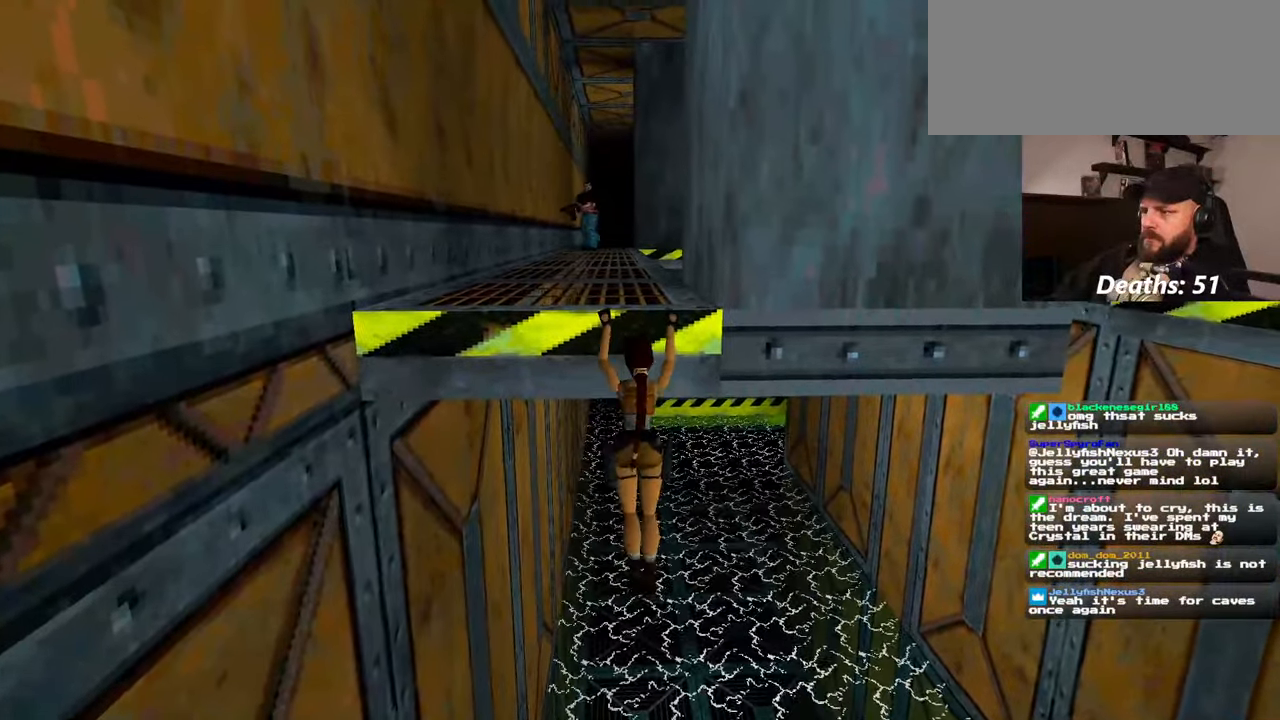
{"dt_ms": 500, "buttons": [], "left_stick": "center", "right_stick": "center", "events": [[150, "left_stick", "center"]]}
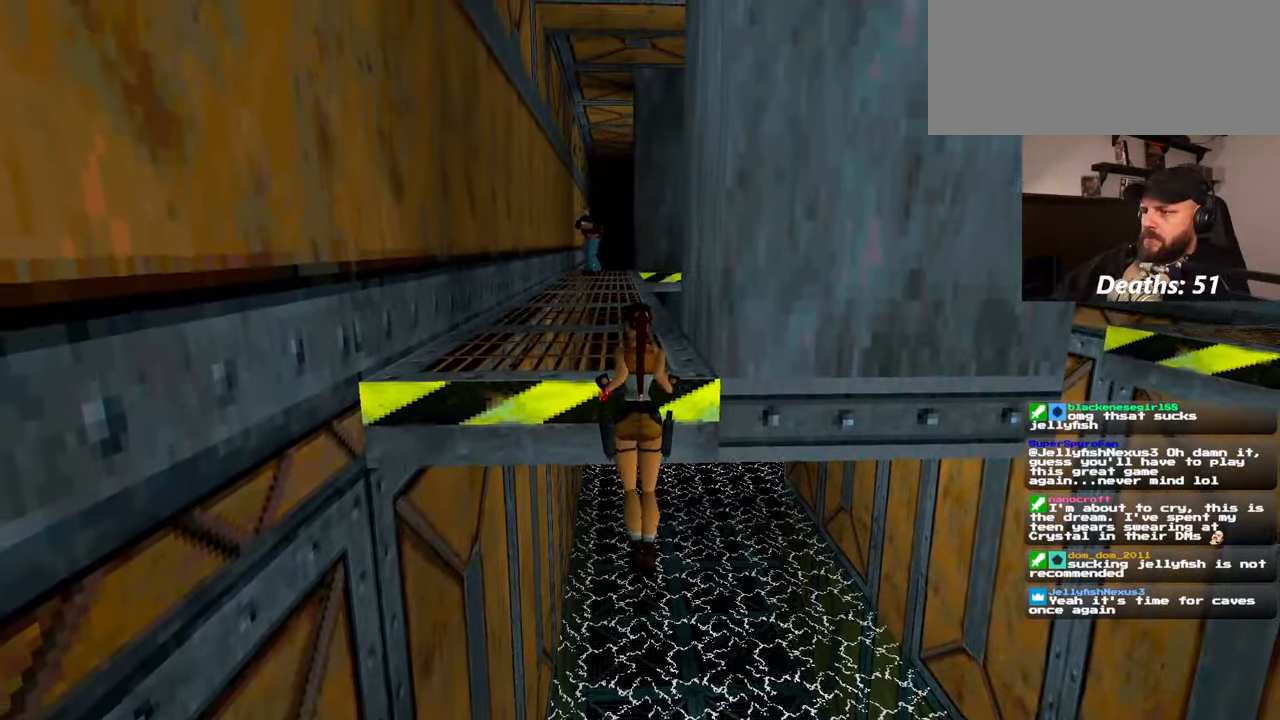
{"dt_ms": 500, "buttons": [], "left_stick": "center", "right_stick": "center", "events": []}
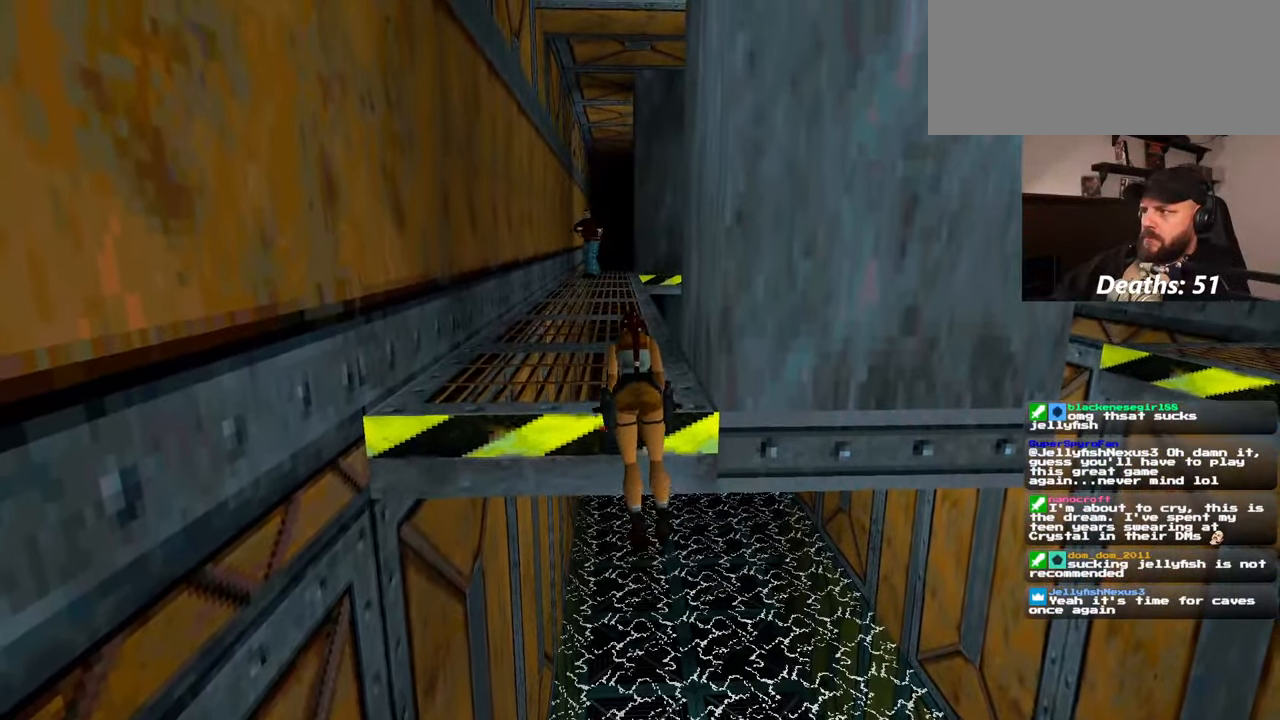
{"dt_ms": 500, "buttons": [], "left_stick": "center", "right_stick": "center", "events": []}
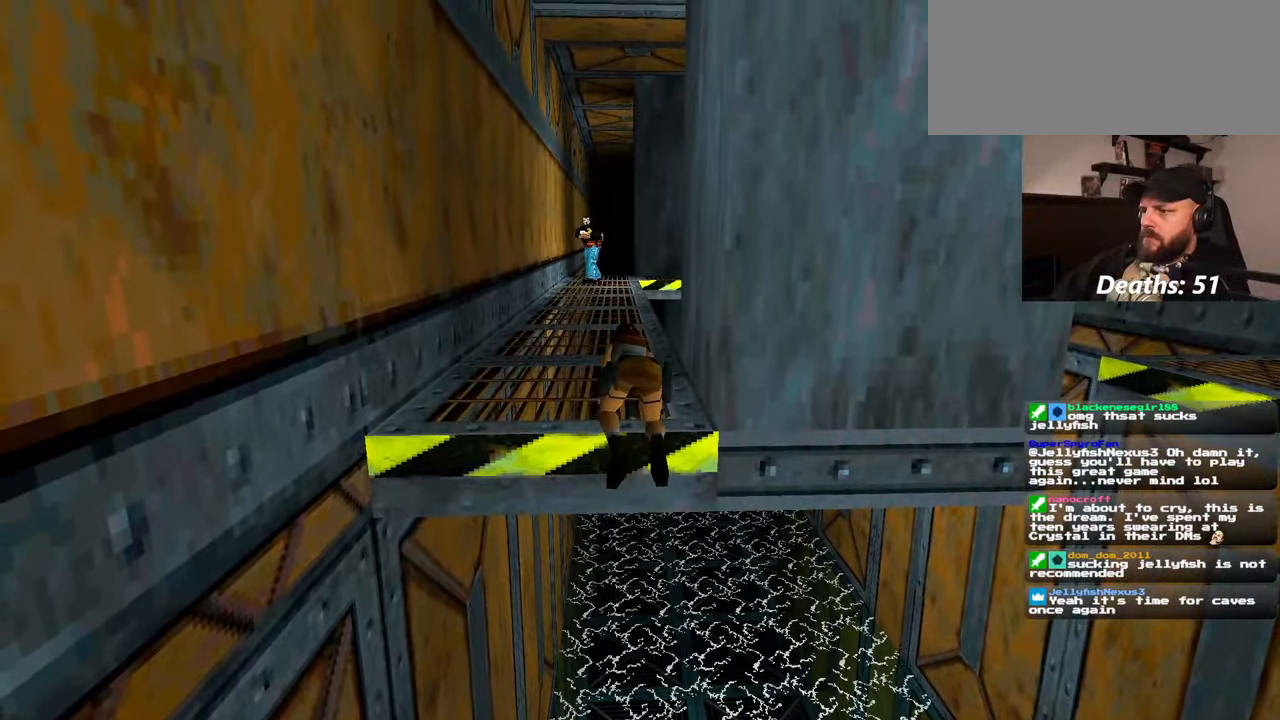
{"dt_ms": 500, "buttons": [], "left_stick": "center", "right_stick": "center", "events": []}
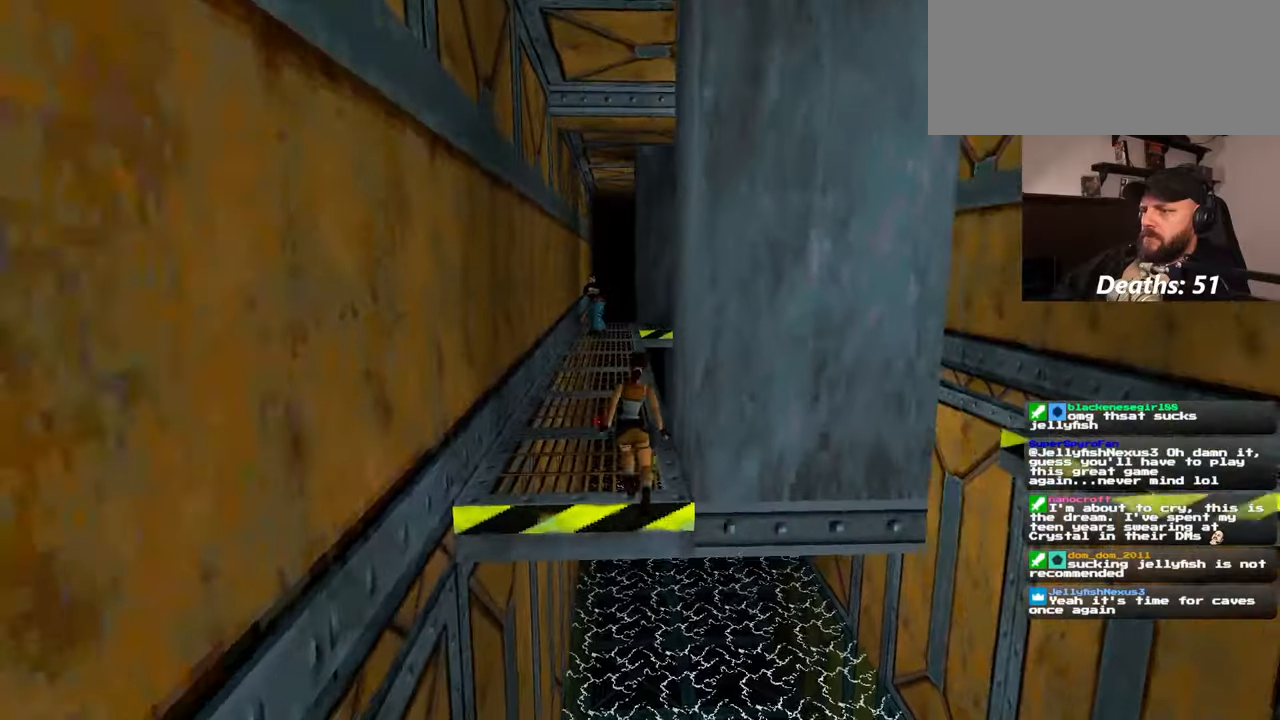
{"dt_ms": 500, "buttons": [], "left_stick": "up", "right_stick": "center", "events": [[200, "left_stick", "up"]]}
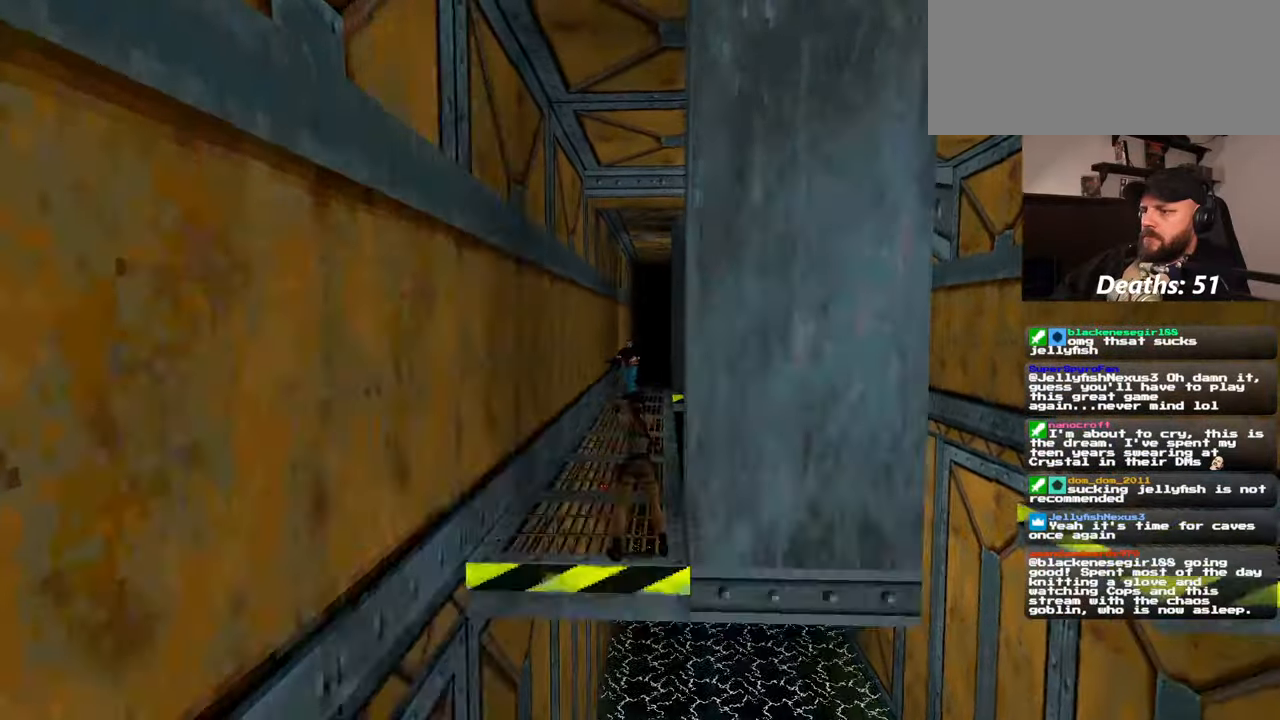
{"dt_ms": 500, "buttons": [], "left_stick": "up", "right_stick": "center", "events": []}
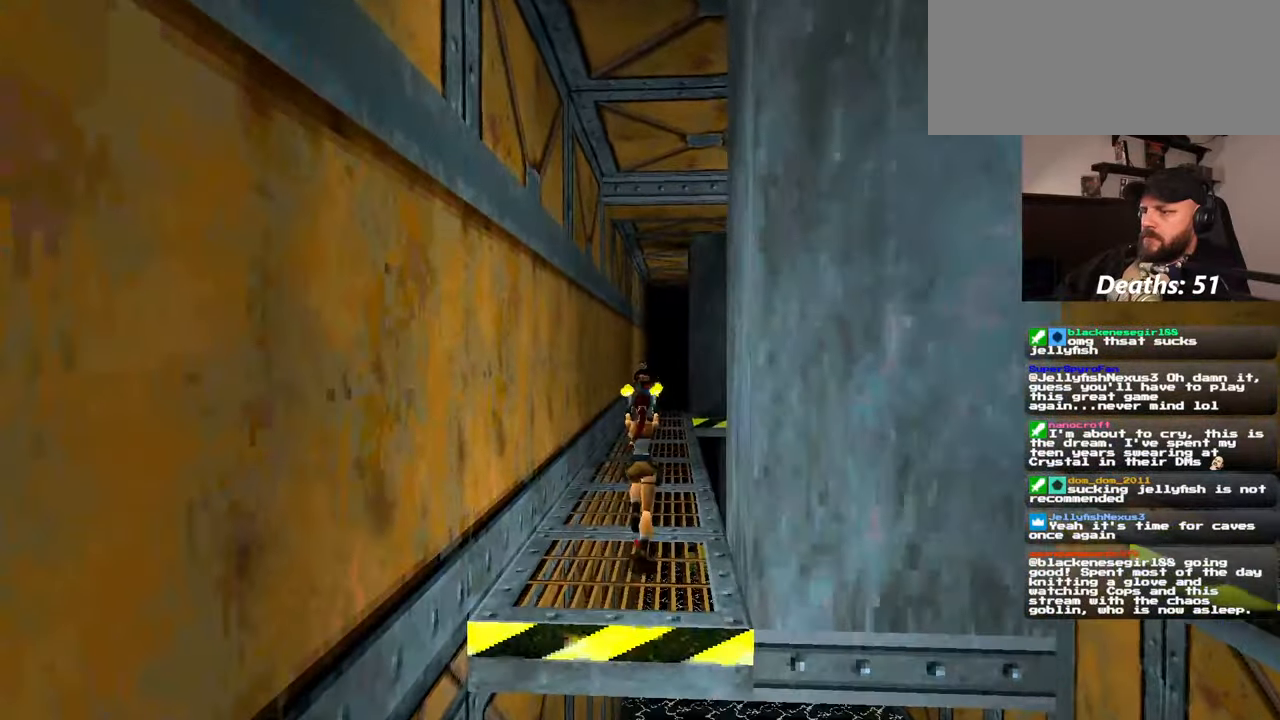
{"dt_ms": 500, "buttons": [], "left_stick": "up", "right_stick": "center", "events": []}
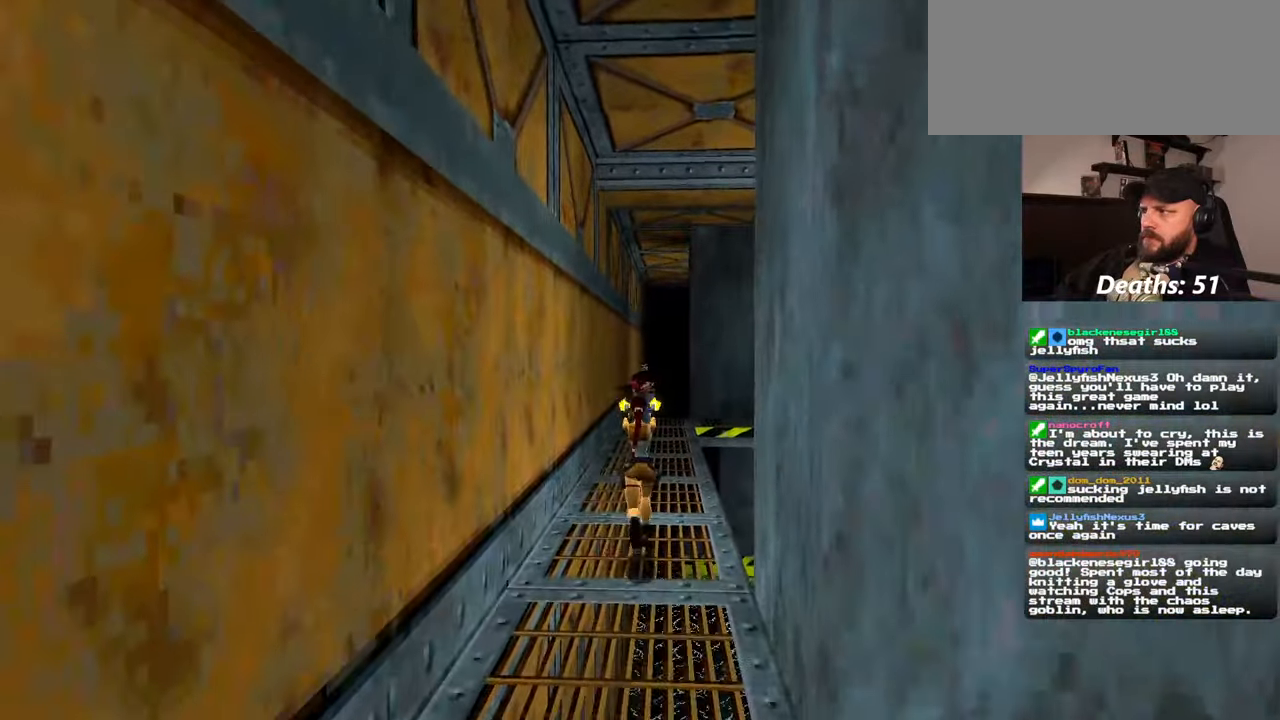
{"dt_ms": 500, "buttons": [], "left_stick": "up", "right_stick": "center", "events": []}
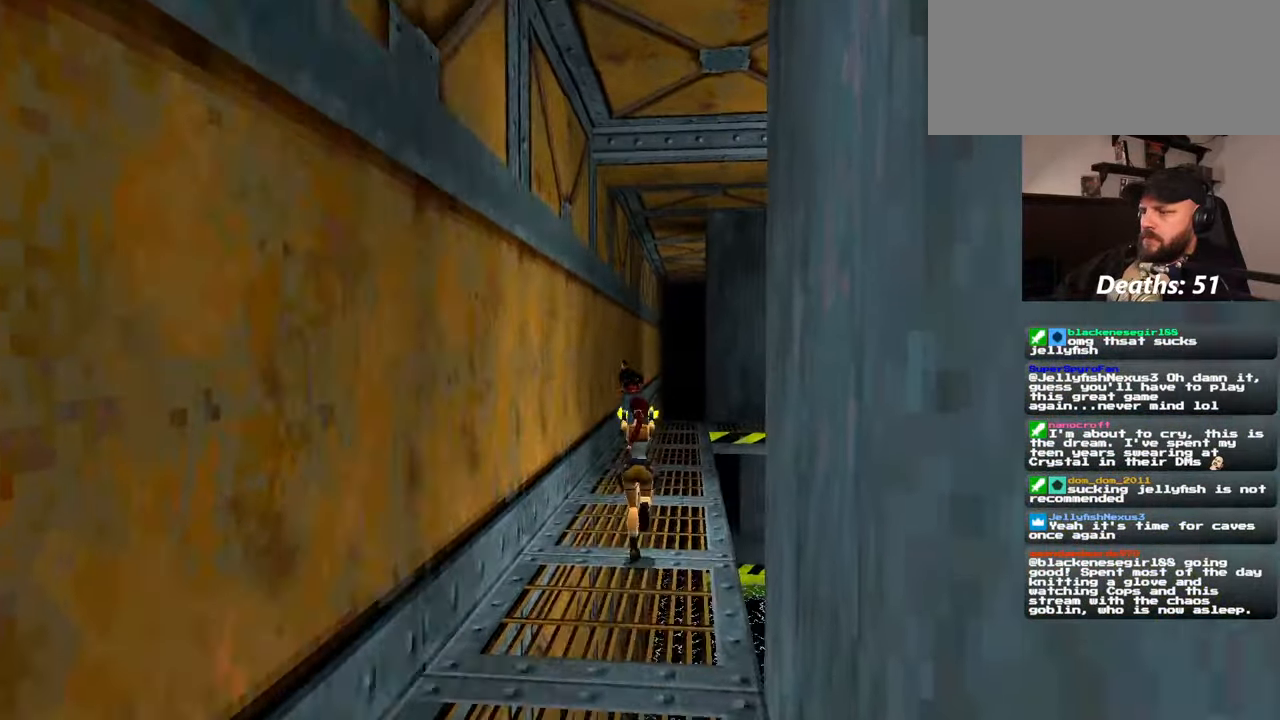
{"dt_ms": 500, "buttons": [], "left_stick": "up", "right_stick": "center", "events": []}
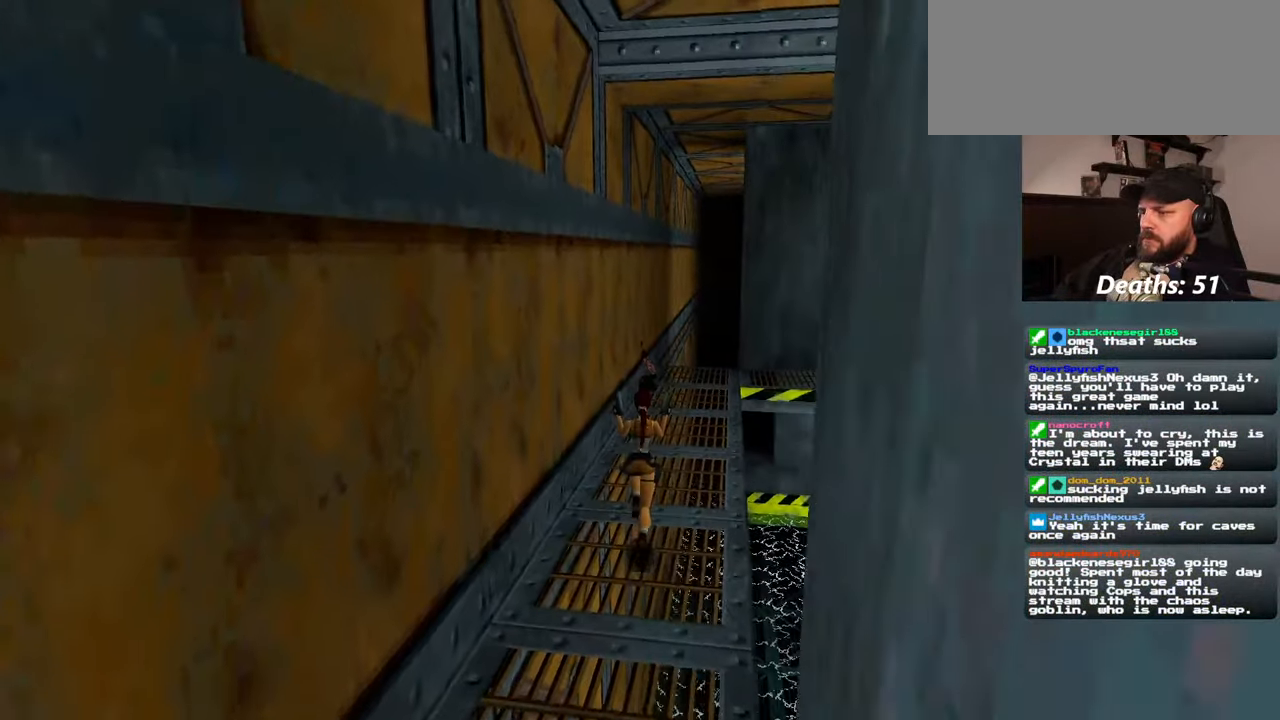
{"dt_ms": 500, "buttons": [], "left_stick": "up", "right_stick": "center", "events": [[234, "right_stick", "down-right"], [417, "right_stick", "center"]]}
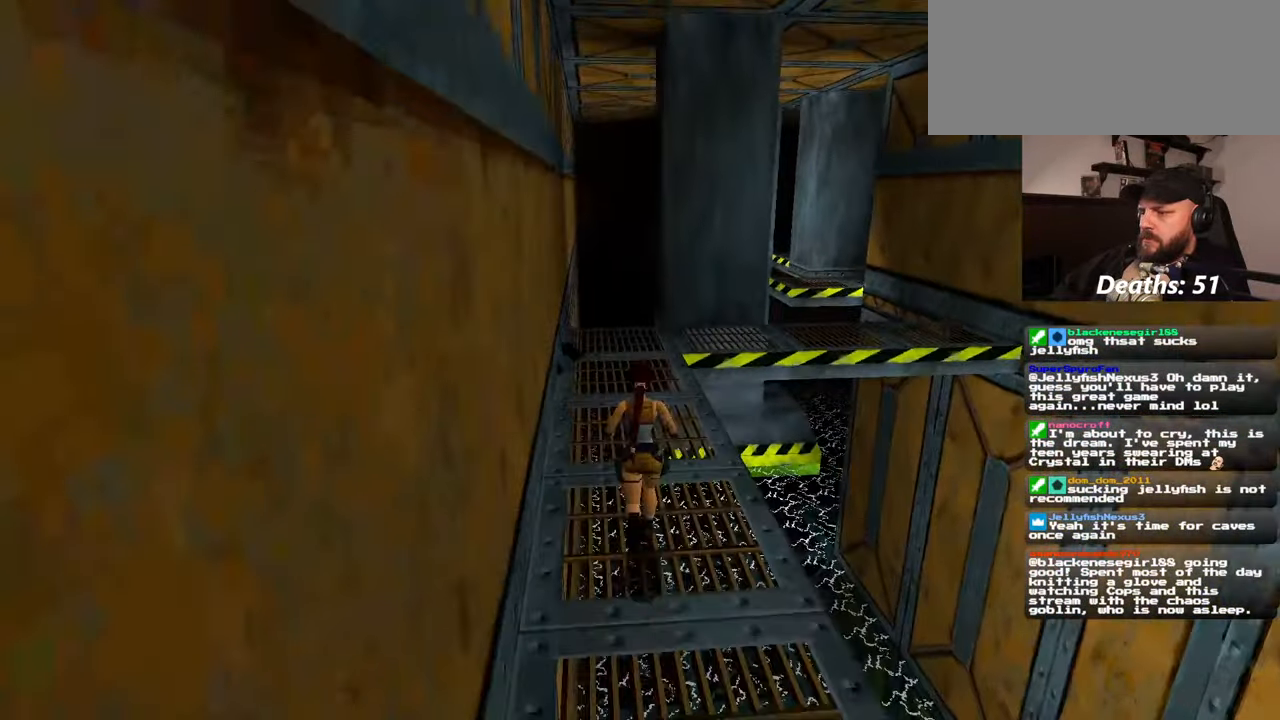
{"dt_ms": 500, "buttons": [], "left_stick": "up", "right_stick": "center", "events": []}
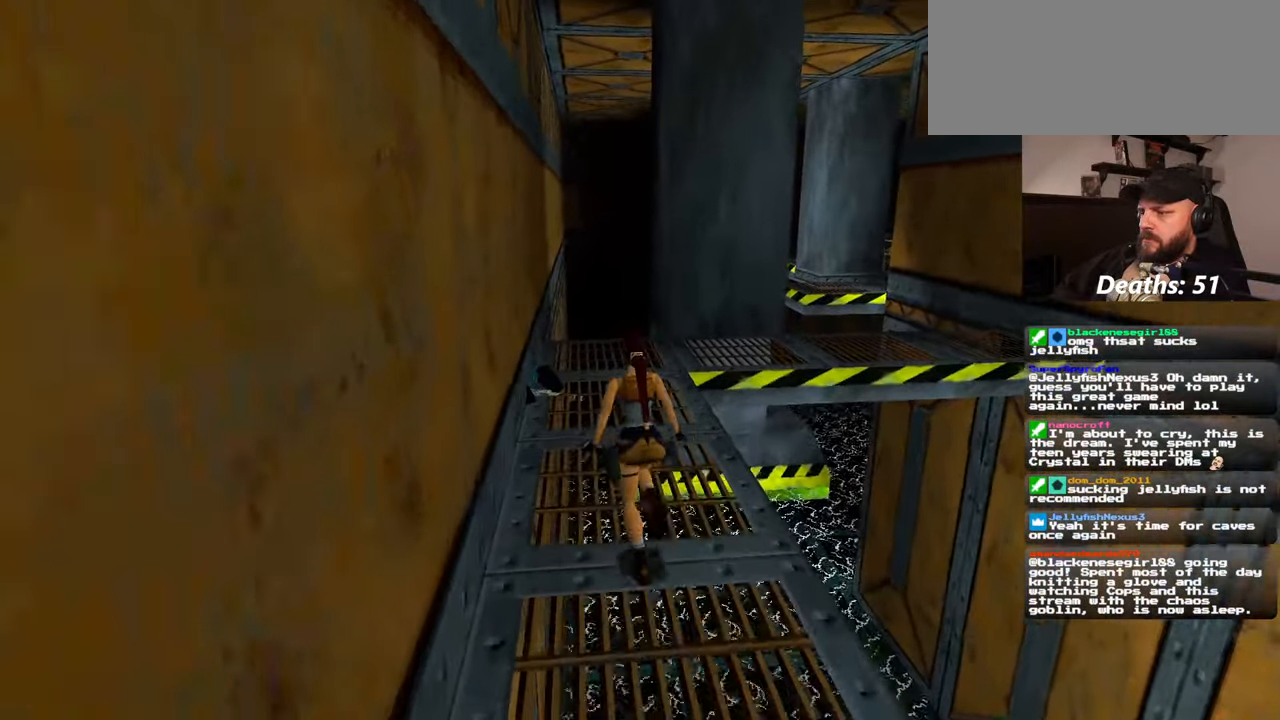
{"dt_ms": 500, "buttons": [], "left_stick": "up", "right_stick": "center", "events": []}
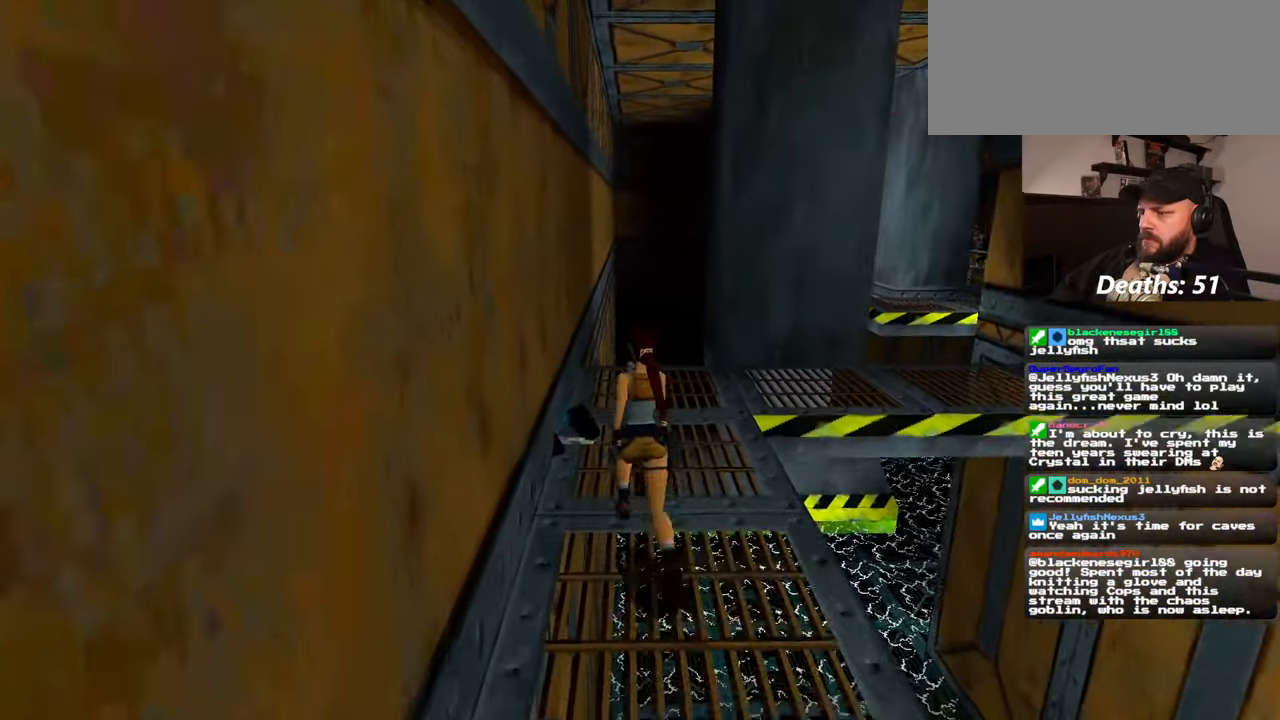
{"dt_ms": 500, "buttons": [], "left_stick": "center", "right_stick": "center", "events": [[500, "left_stick", "center"]]}
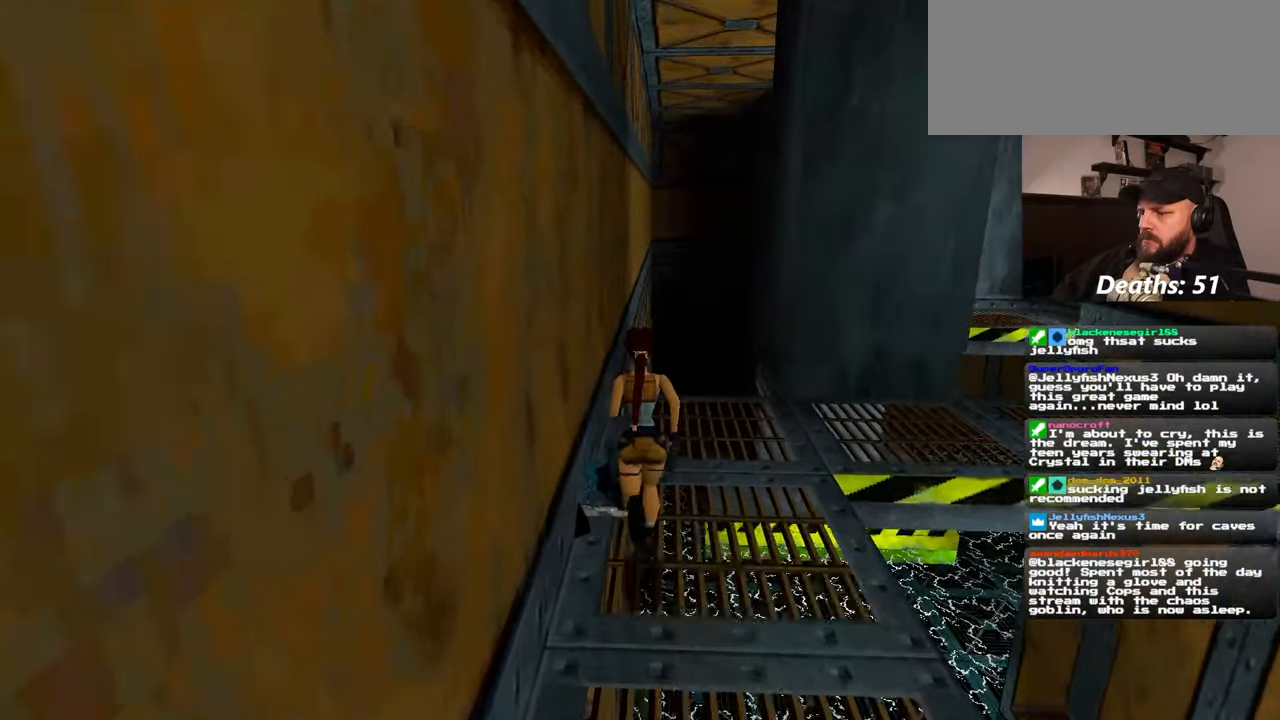
{"dt_ms": 500, "buttons": [], "left_stick": "center", "right_stick": "center", "events": []}
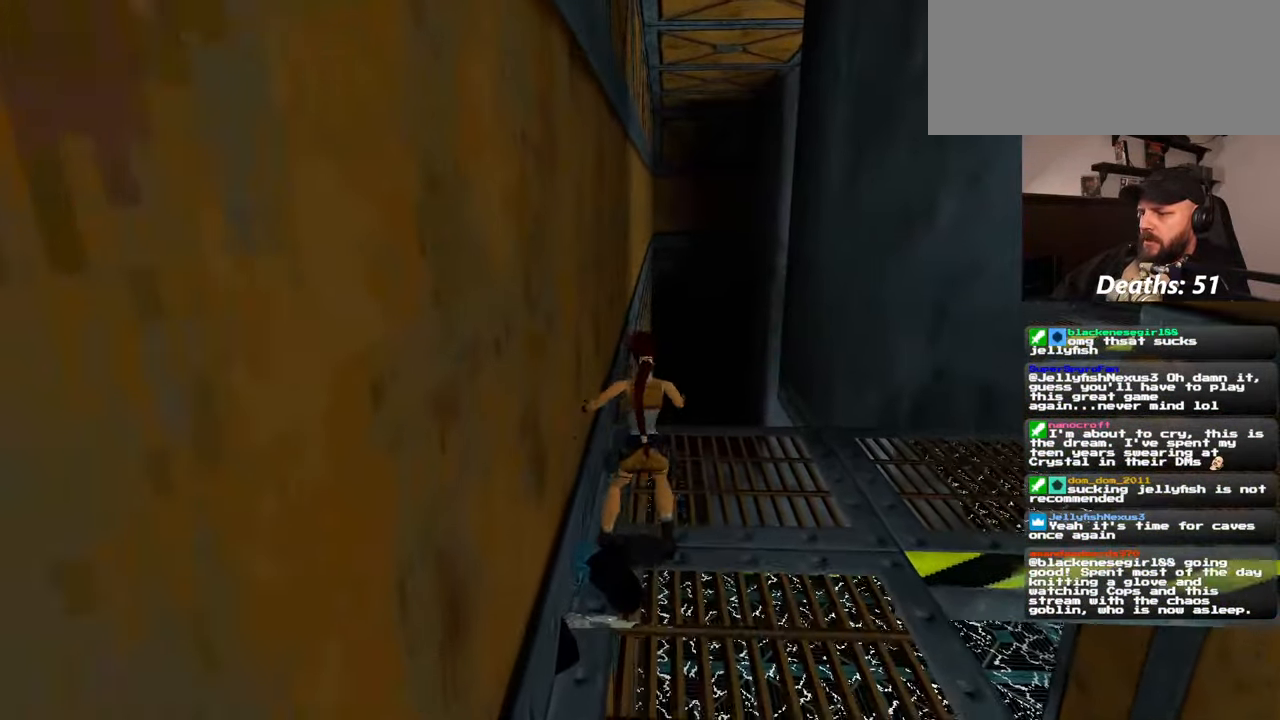
{"dt_ms": 1000, "buttons": [], "left_stick": "center", "right_stick": "center"}
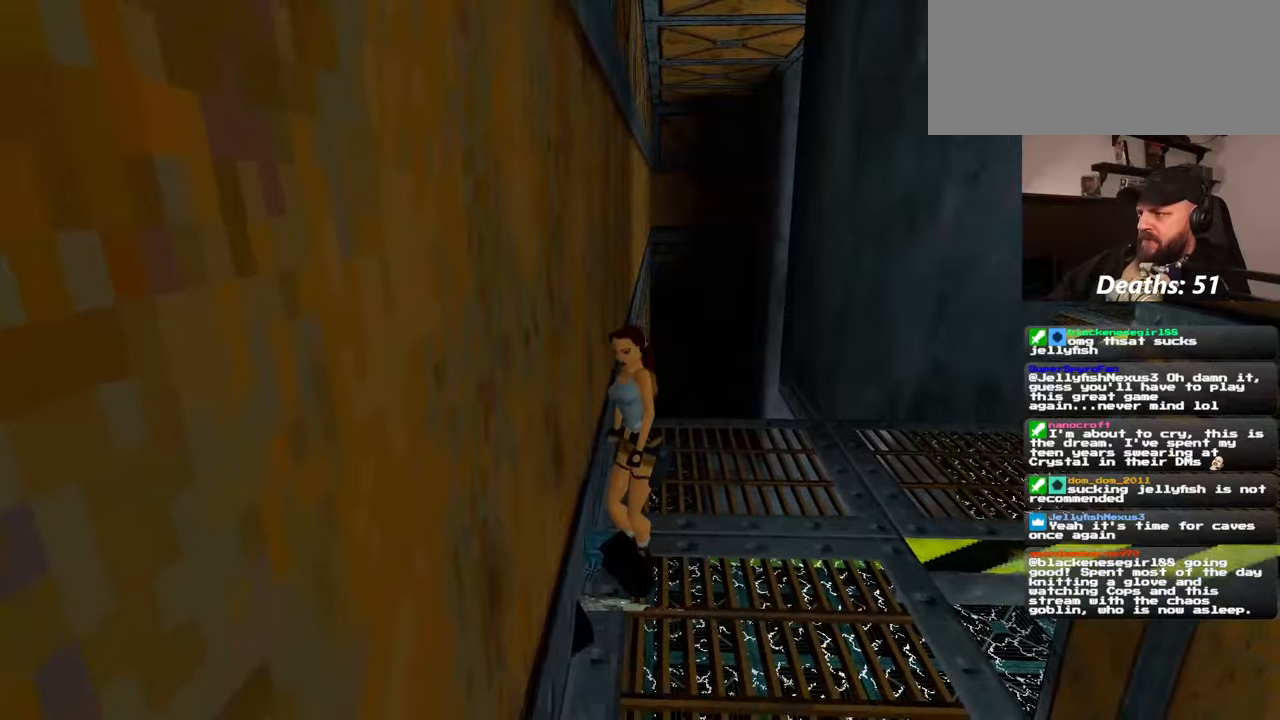
{"dt_ms": 500, "buttons": [], "left_stick": "center", "right_stick": "center", "events": []}
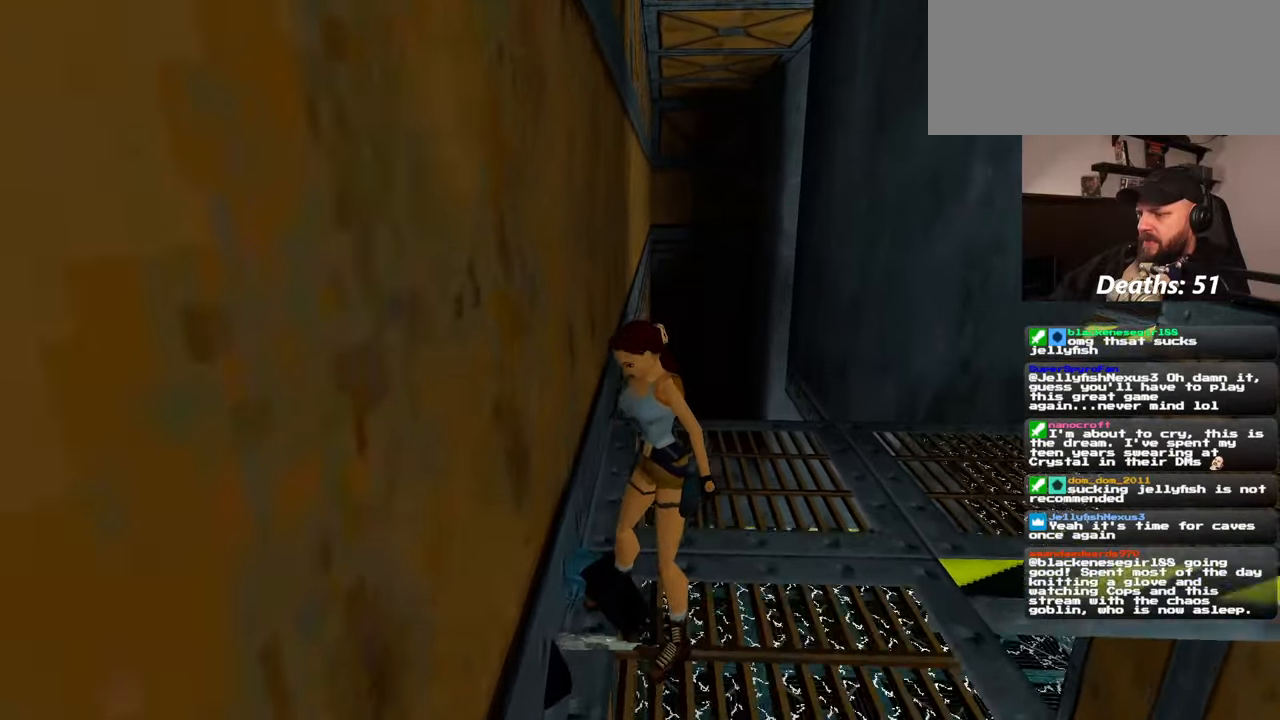
{"dt_ms": 500, "buttons": [], "left_stick": "center", "right_stick": "center", "events": []}
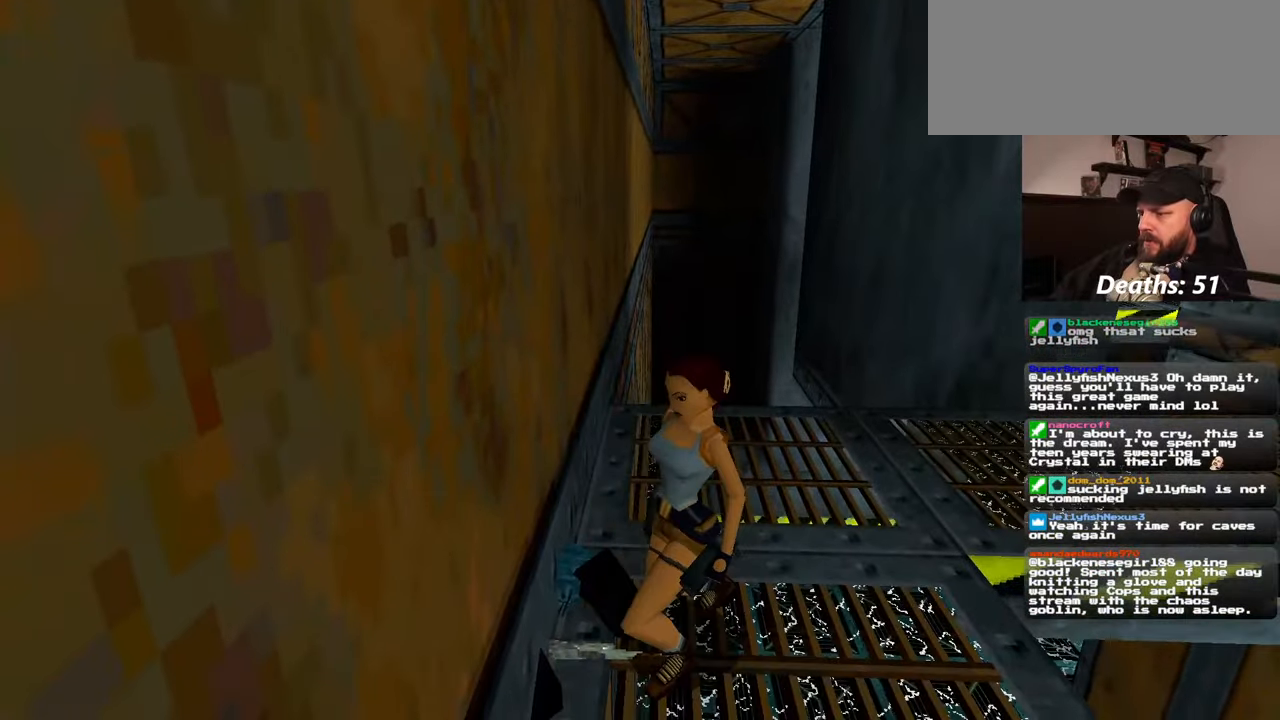
{"dt_ms": 500, "buttons": [], "left_stick": "center", "right_stick": "center", "events": []}
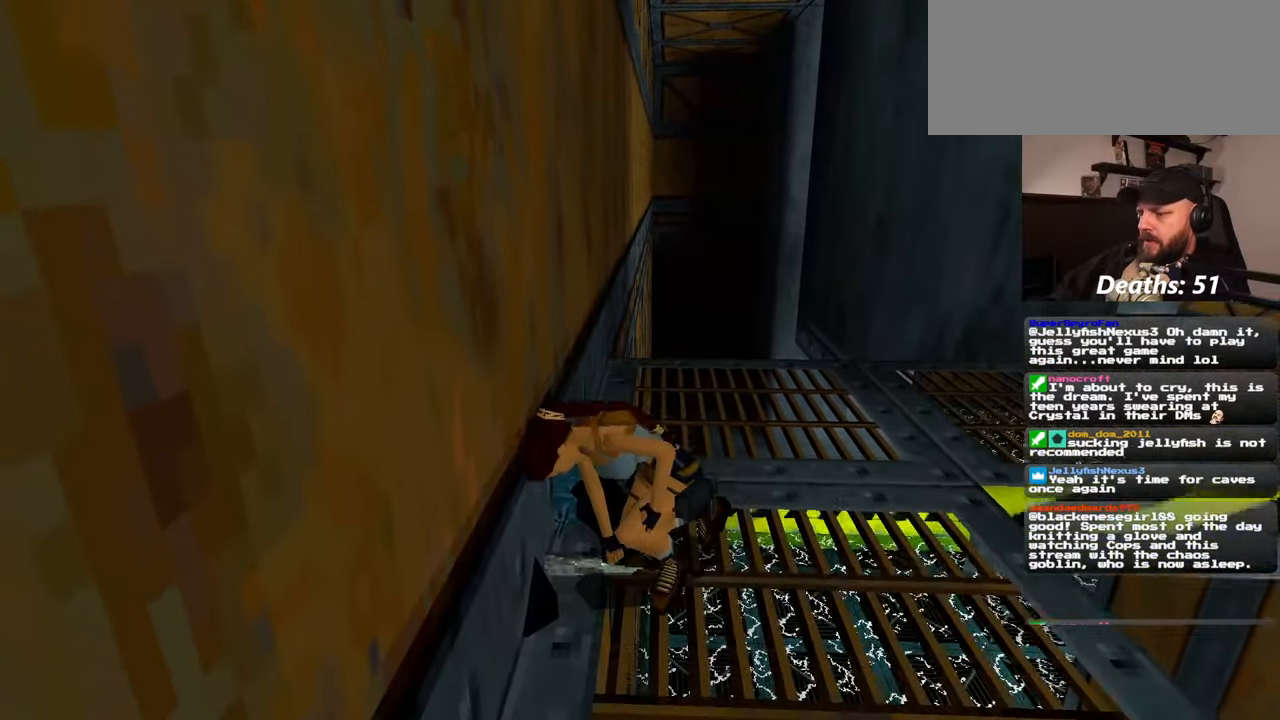
{"dt_ms": 500, "buttons": [], "left_stick": "center", "right_stick": "center", "events": [[50, "right_stick", "right"], [284, "right_stick", "center"]]}
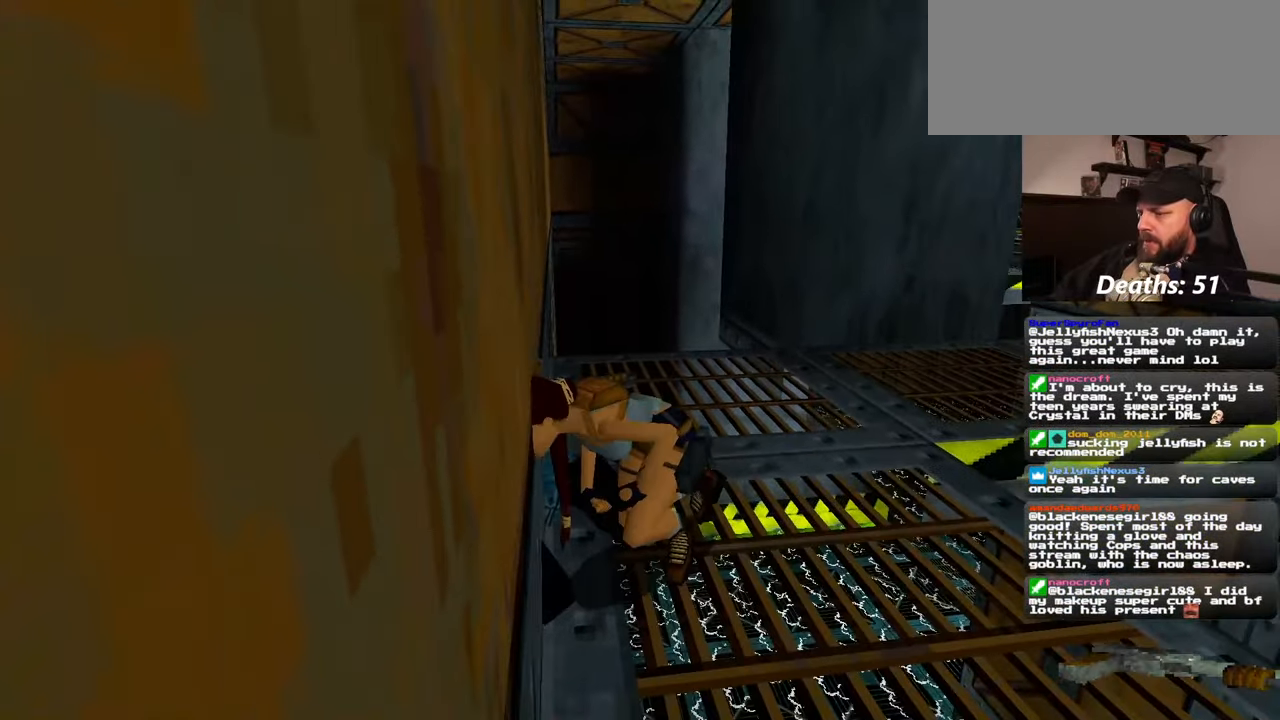
{"dt_ms": 500, "buttons": [], "left_stick": "up-right", "right_stick": "center", "events": [[134, "left_stick", "up-right"], [217, "right_stick", "down-right"], [334, "right_stick", "center"]]}